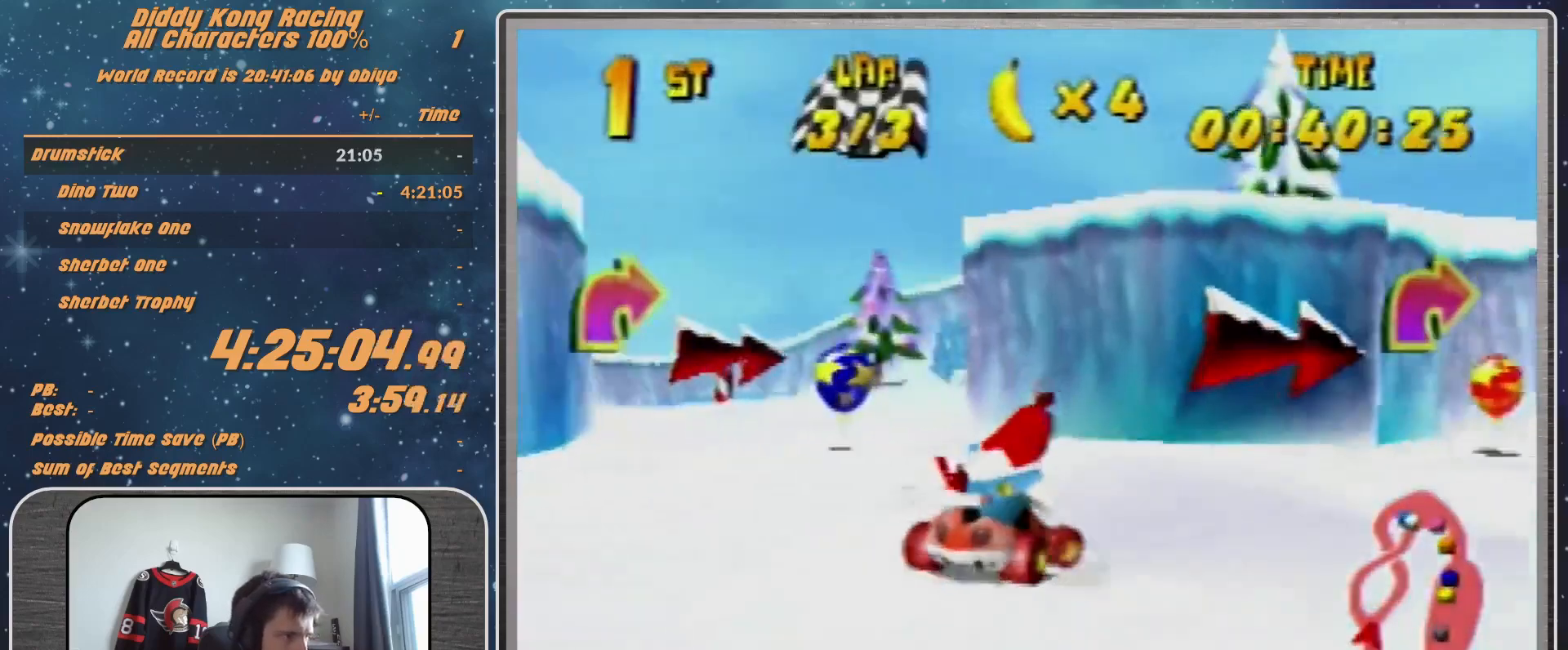
Gameplay with a controller (Nintendo layout); each line is a JSON object with the inputs held at the frame after it. "events" lists button and stick changes between this image and that frame as [ms after this image, input, new state], when the widget could be followed in between. Not read: L1 L3 R3.
{"buttons": ["R1"], "left_stick": "right", "events": [[33, "A", "up"], [100, "R1", "up"], [167, "Z", "down"], [233, "R1", "down"], [267, "Z", "up"]]}
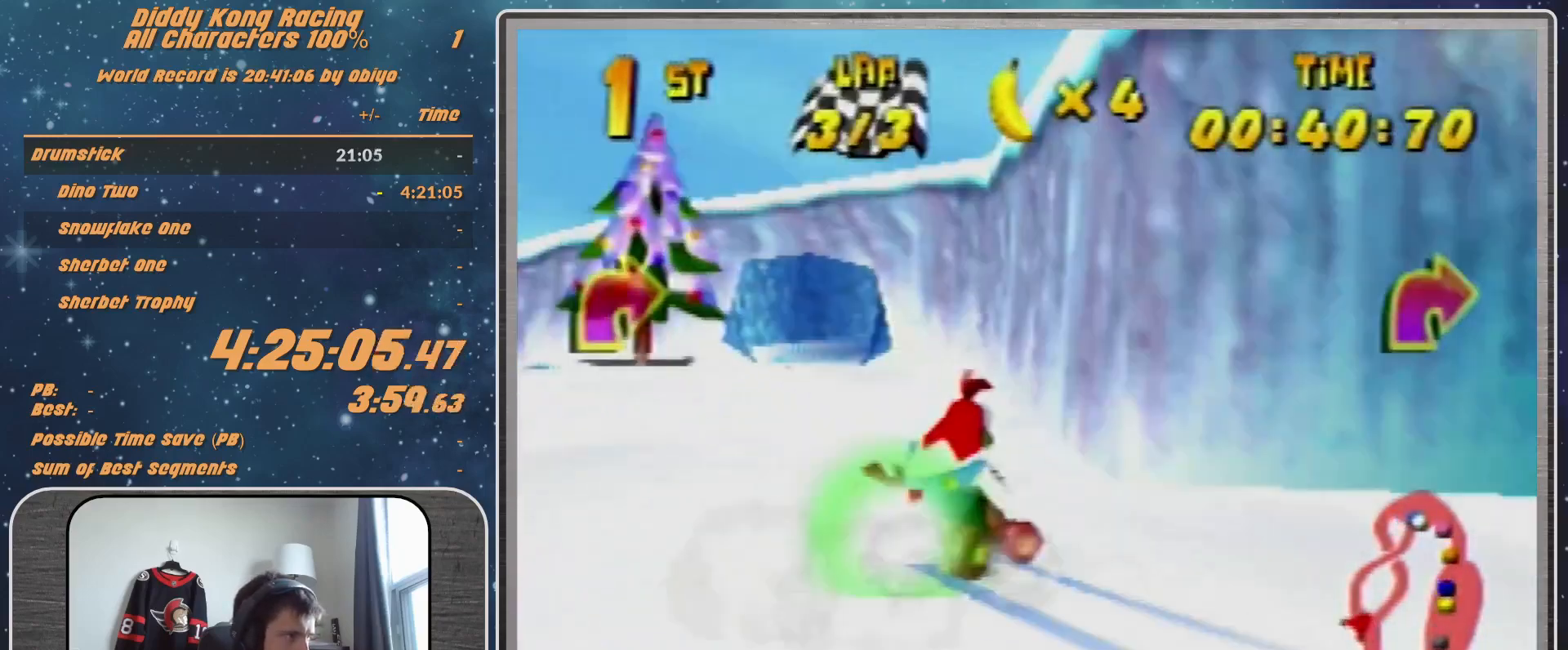
{"buttons": [], "left_stick": "right", "events": [[100, "R1", "up"], [267, "R1", "down"], [333, "R1", "up"]]}
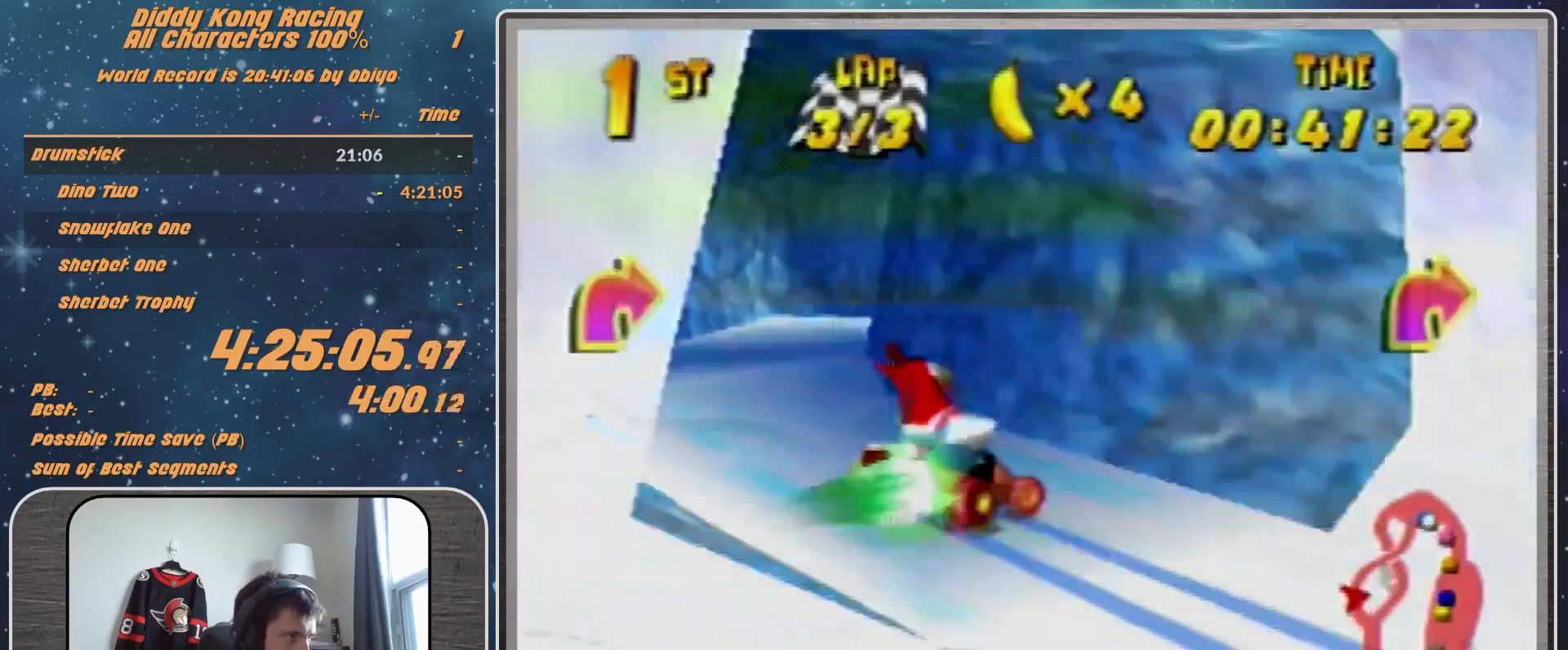
{"buttons": ["A"], "left_stick": "left", "events": [[100, "R1", "down"], [133, "R1", "up"], [267, "left_stick", "left"], [300, "A", "down"], [467, "A", "up"], [500, "A", "down"]]}
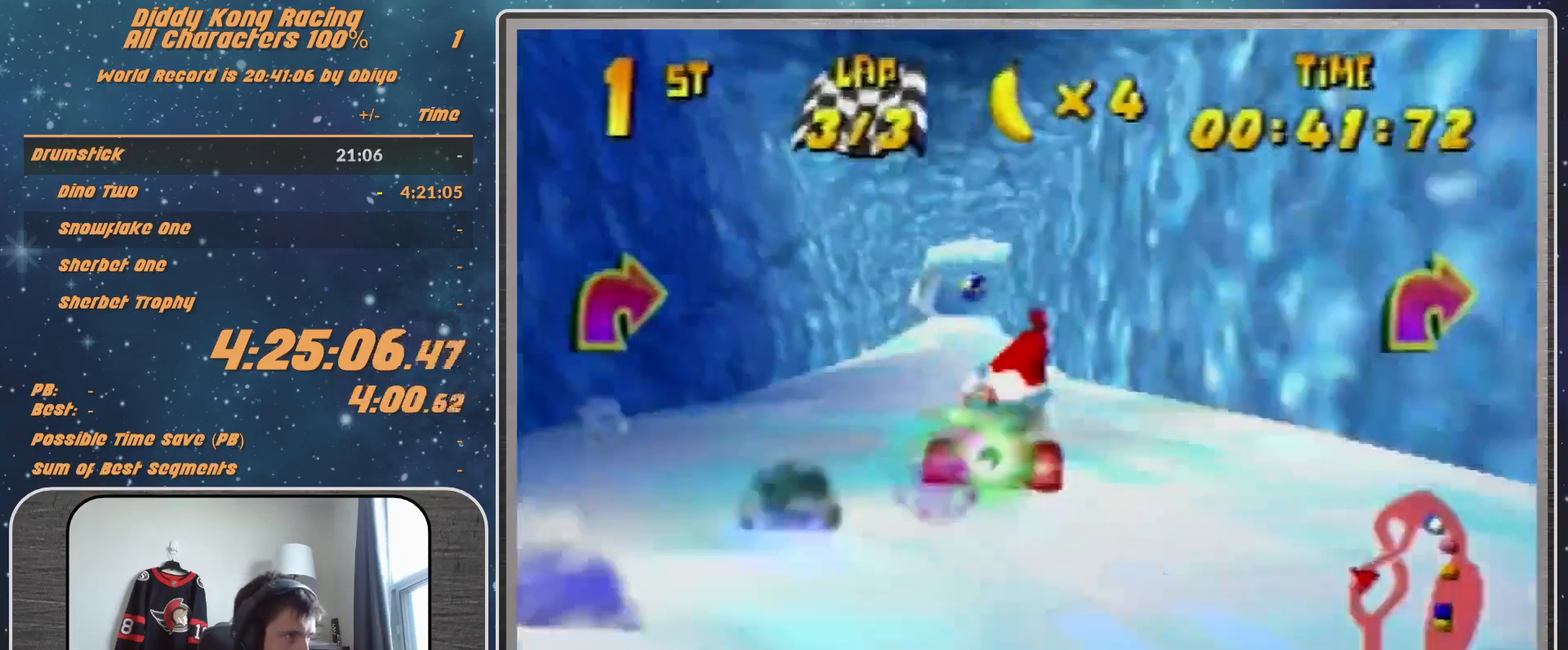
{"buttons": ["R1"], "left_stick": "left", "events": [[67, "A", "up"], [367, "A", "down"], [433, "A", "up"], [467, "R1", "down"]]}
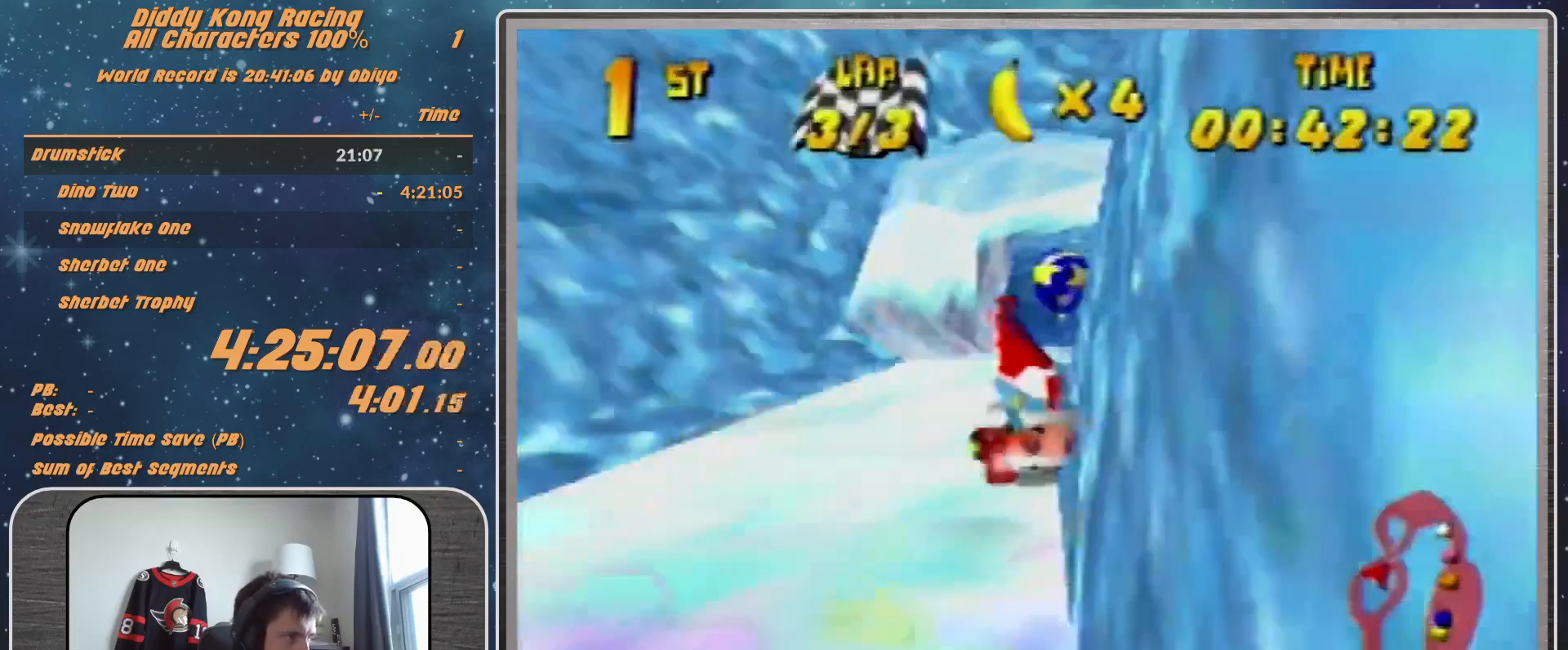
{"buttons": [], "left_stick": "left", "events": [[167, "A", "down"], [200, "A", "up"], [200, "R1", "up"], [367, "A", "down"], [433, "A", "up"]]}
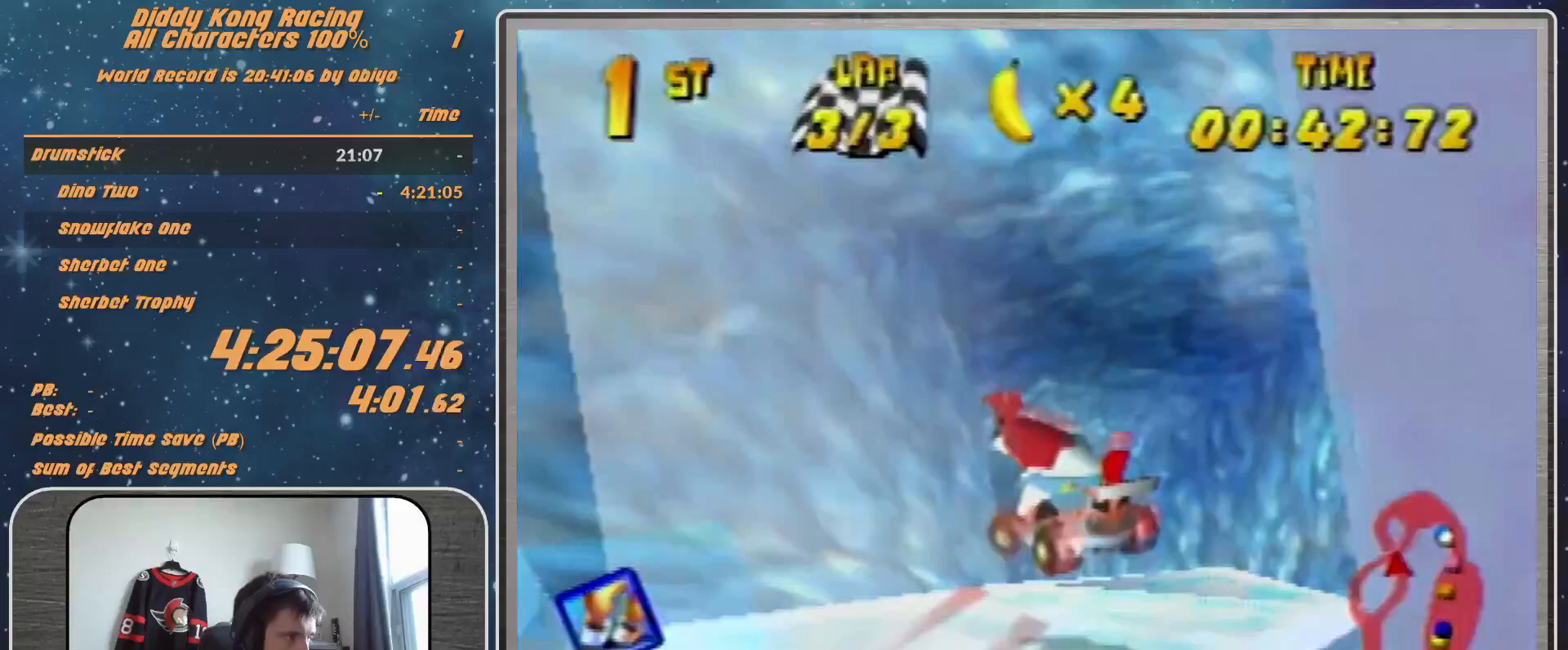
{"buttons": [], "left_stick": "left", "events": [[67, "A", "down"], [100, "A", "up"], [367, "A", "down"], [467, "A", "up"]]}
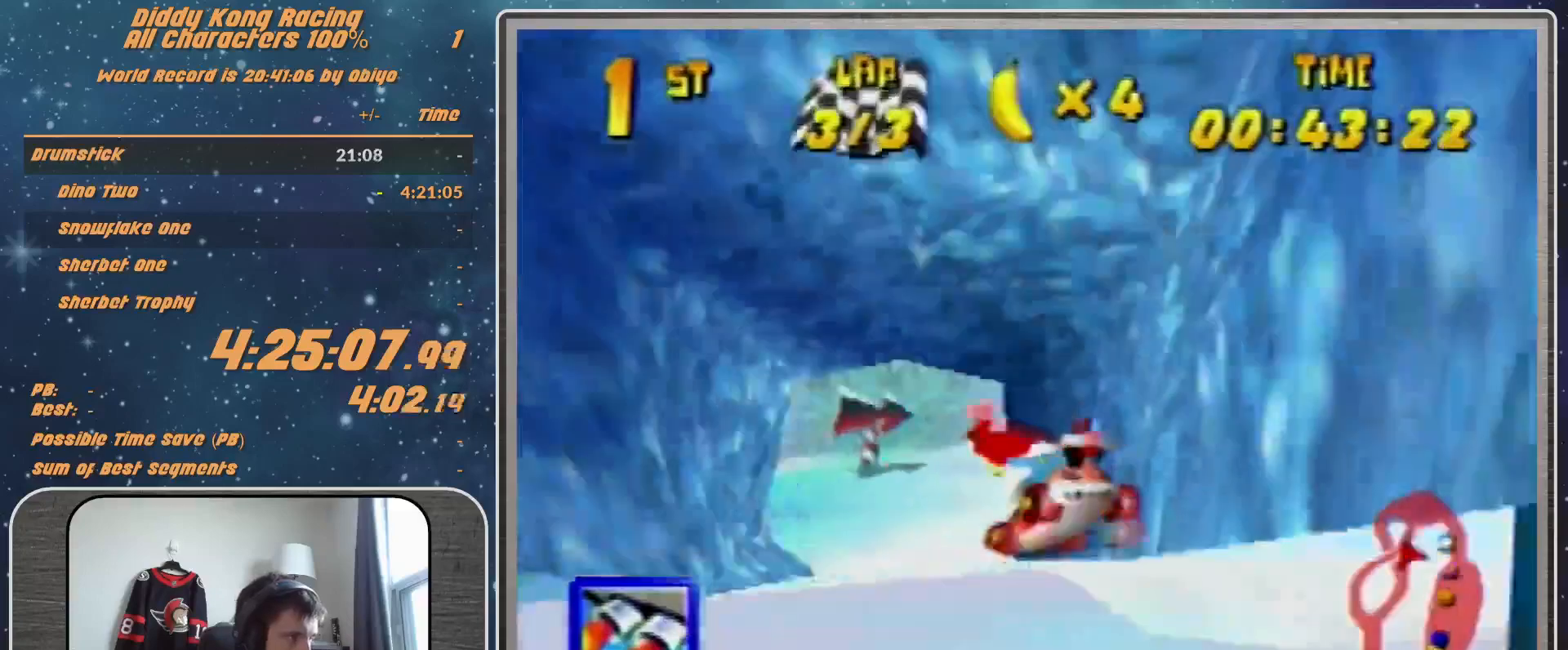
{"buttons": ["A", "B", "R1"], "left_stick": "right", "events": [[33, "A", "down"], [33, "left_stick", "up-right"], [100, "left_stick", "right"], [200, "B", "down"], [200, "R1", "down"]]}
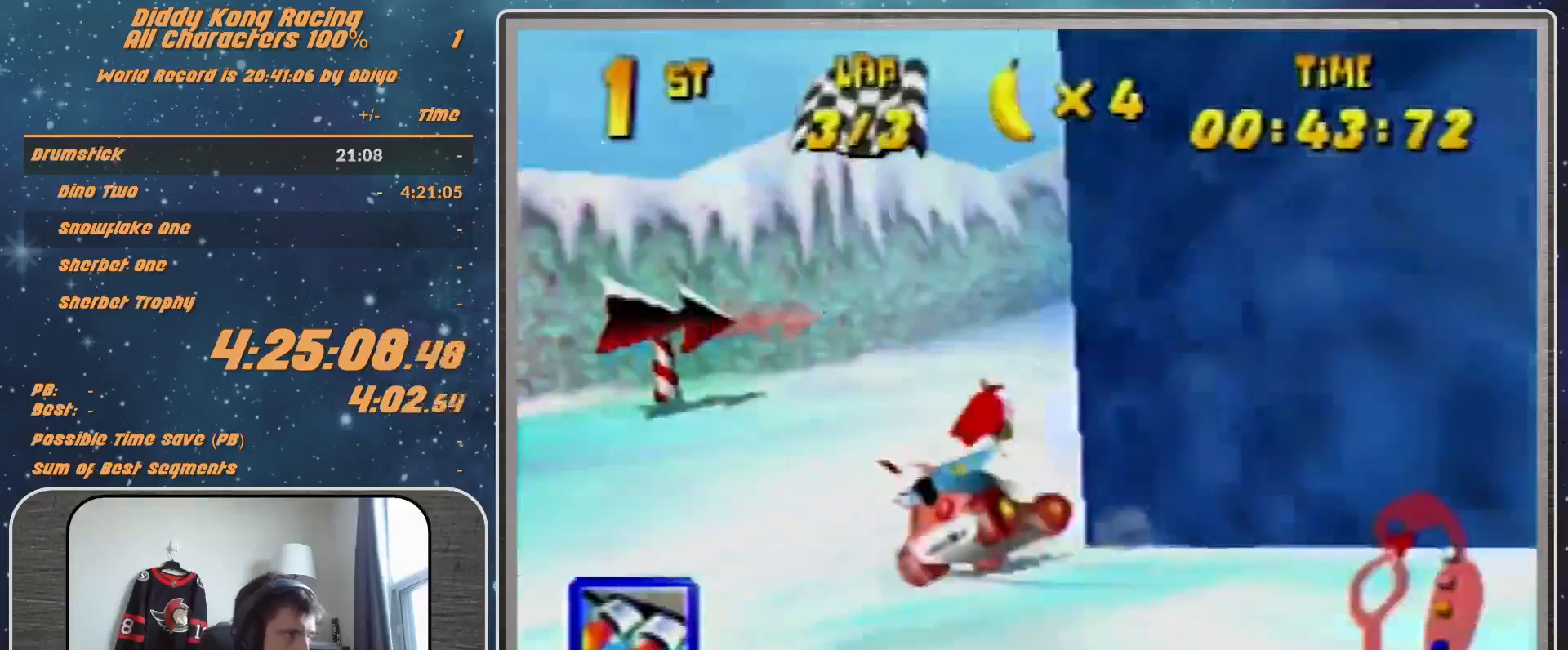
{"buttons": ["R1"], "left_stick": "up-right", "events": [[200, "left_stick", "up-right"], [267, "A", "up"], [267, "B", "up"], [367, "A", "down"], [400, "A", "up"]]}
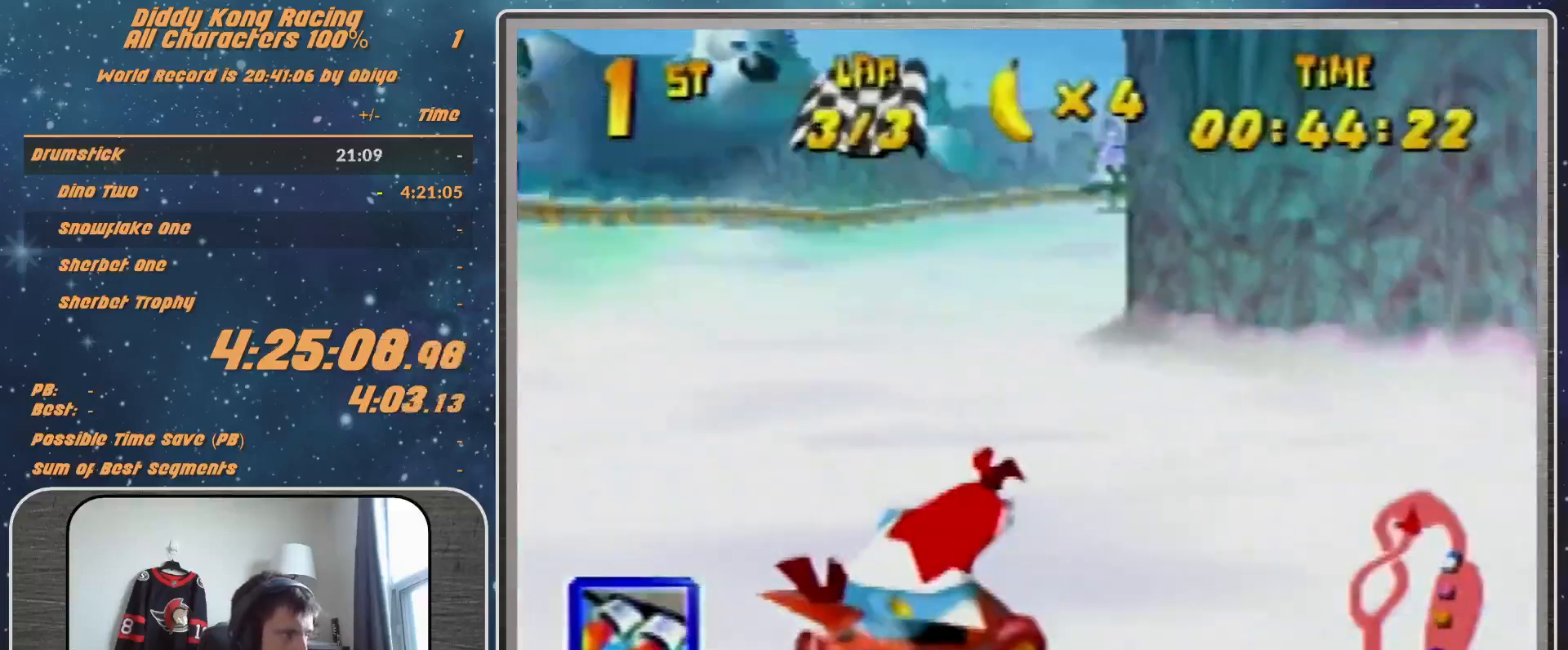
{"buttons": ["R1"], "left_stick": "up-right", "events": [[33, "A", "down"], [67, "A", "up"], [200, "A", "down"], [200, "left_stick", "right"], [300, "A", "up"], [367, "A", "down"], [467, "A", "up"], [467, "left_stick", "up-right"]]}
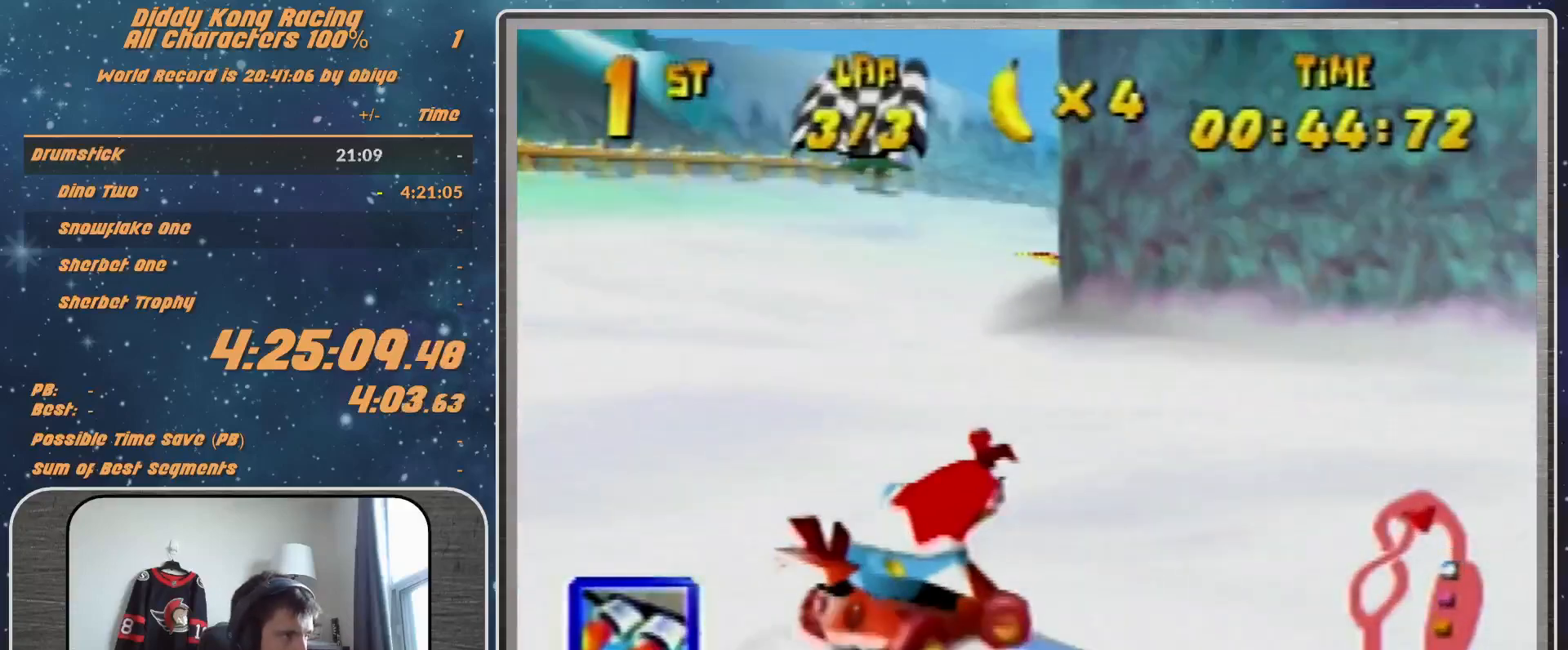
{"buttons": [], "left_stick": "up-right", "events": [[33, "A", "down"], [33, "R1", "up"], [67, "A", "up"], [167, "Z", "down"], [267, "Z", "up"]]}
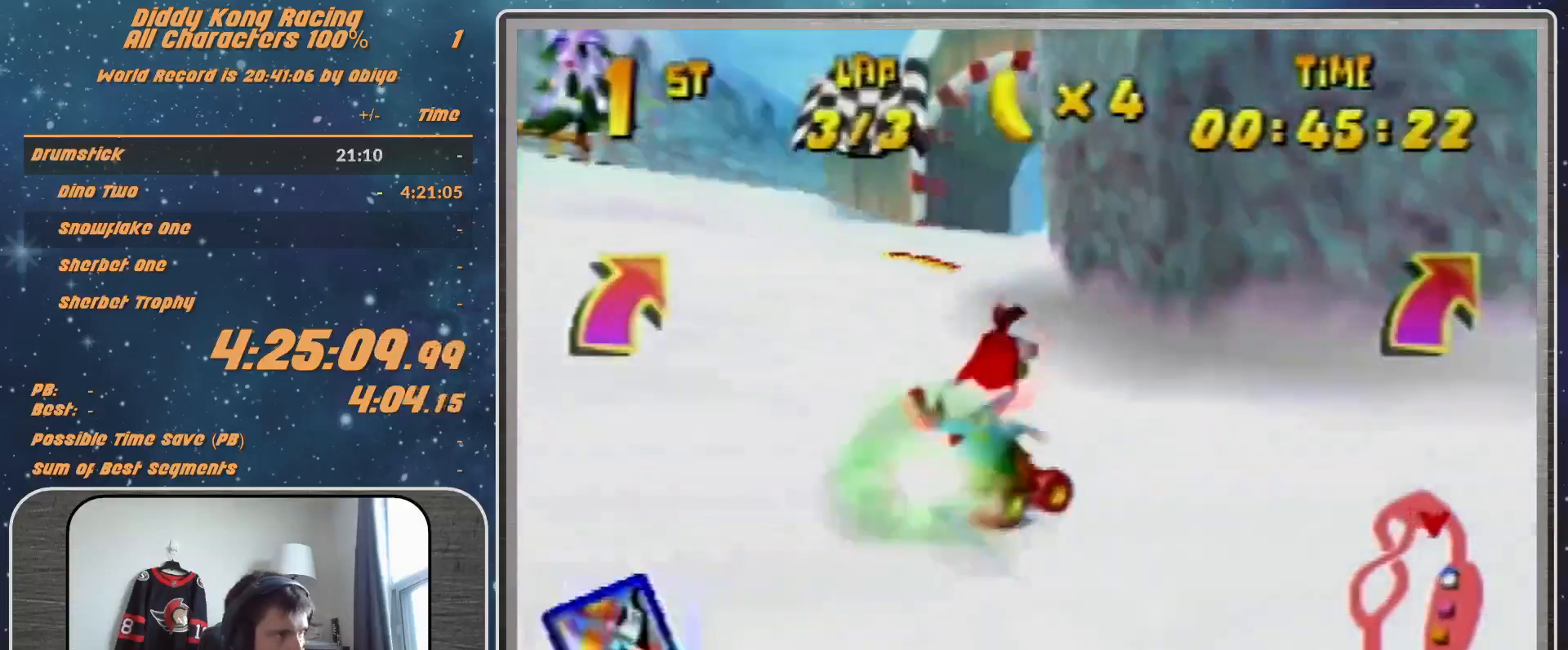
{"buttons": [], "left_stick": "up-right", "events": [[200, "B", "down"], [200, "R1", "down"], [267, "B", "up"], [367, "R1", "up"]]}
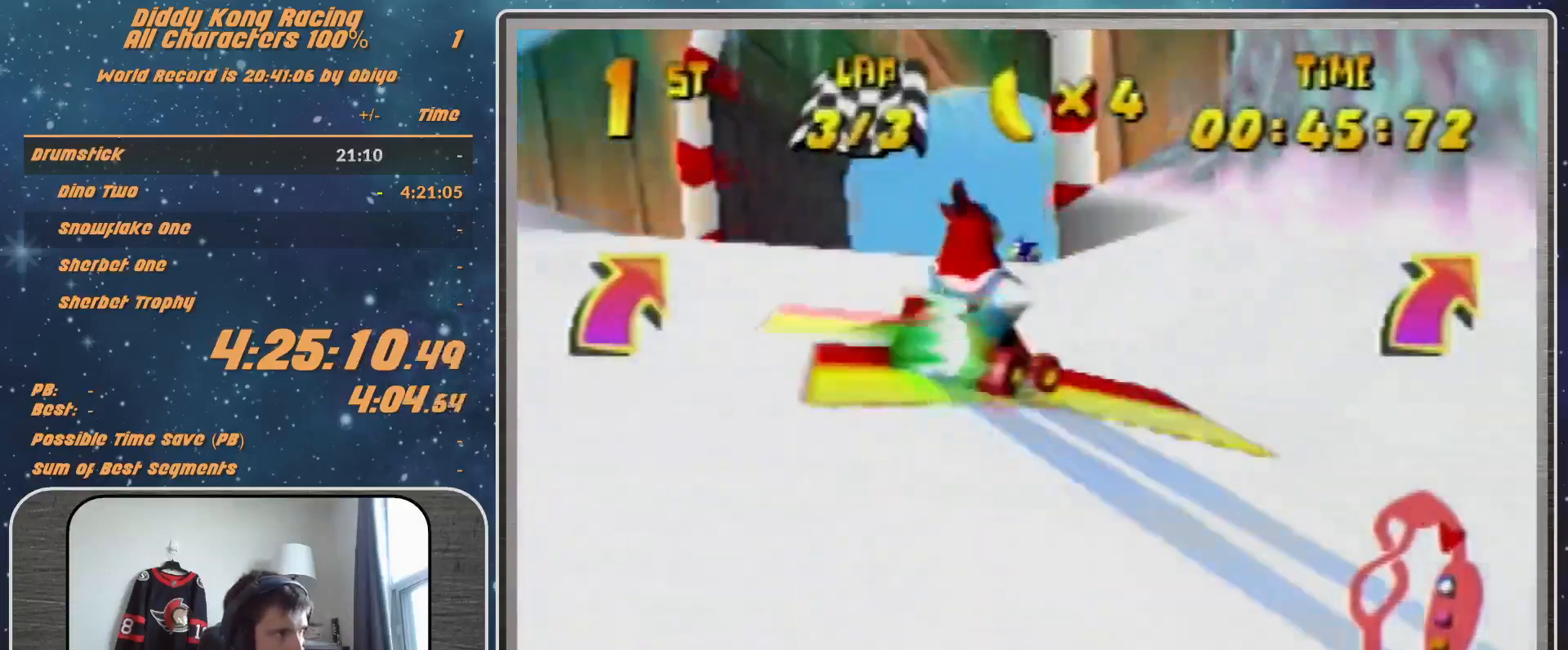
{"buttons": [], "left_stick": "center", "events": [[133, "left_stick", "center"]]}
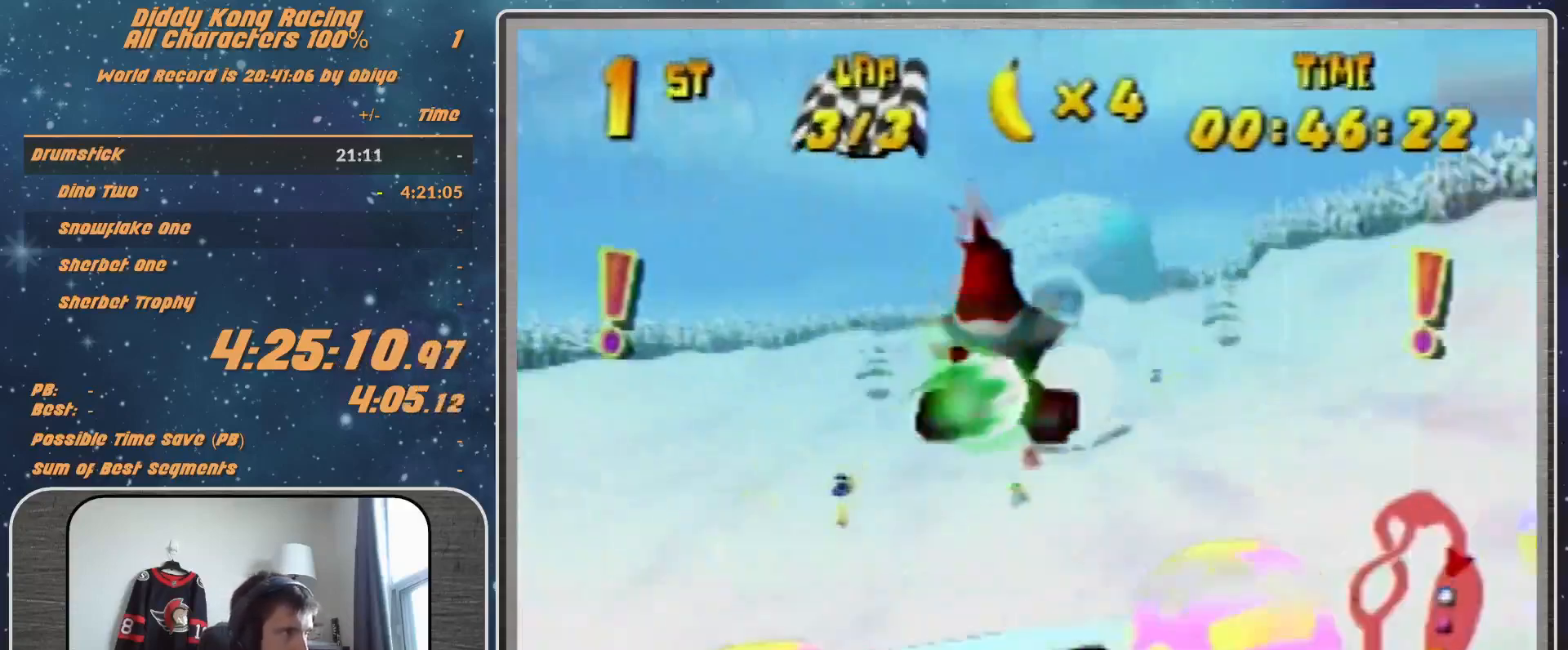
{"buttons": [], "left_stick": "center", "events": [[33, "left_stick", "up"], [267, "left_stick", "up-right"], [433, "left_stick", "center"]]}
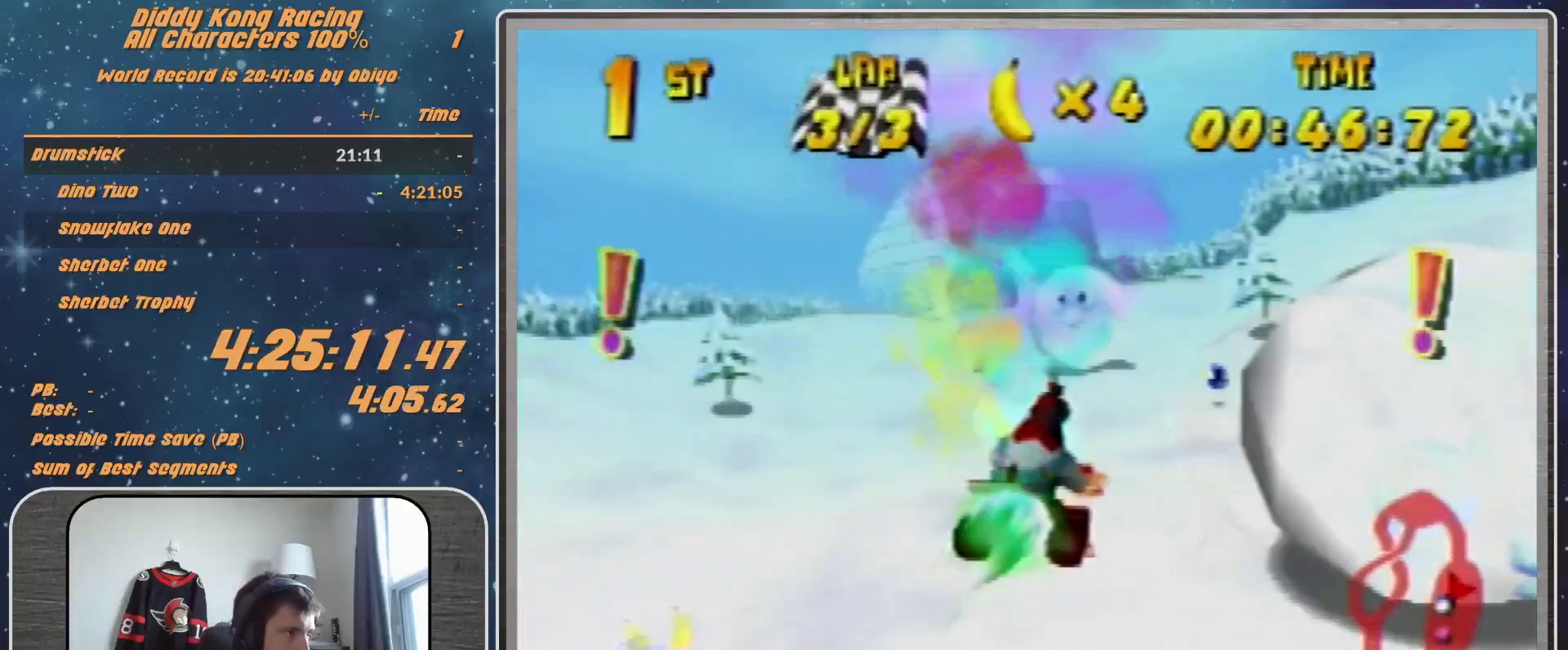
{"buttons": ["A", "R1"], "left_stick": "left", "events": [[100, "left_stick", "left"], [167, "A", "down"], [233, "A", "up"], [267, "left_stick", "center"], [500, "A", "down"], [500, "R1", "down"], [500, "left_stick", "left"]]}
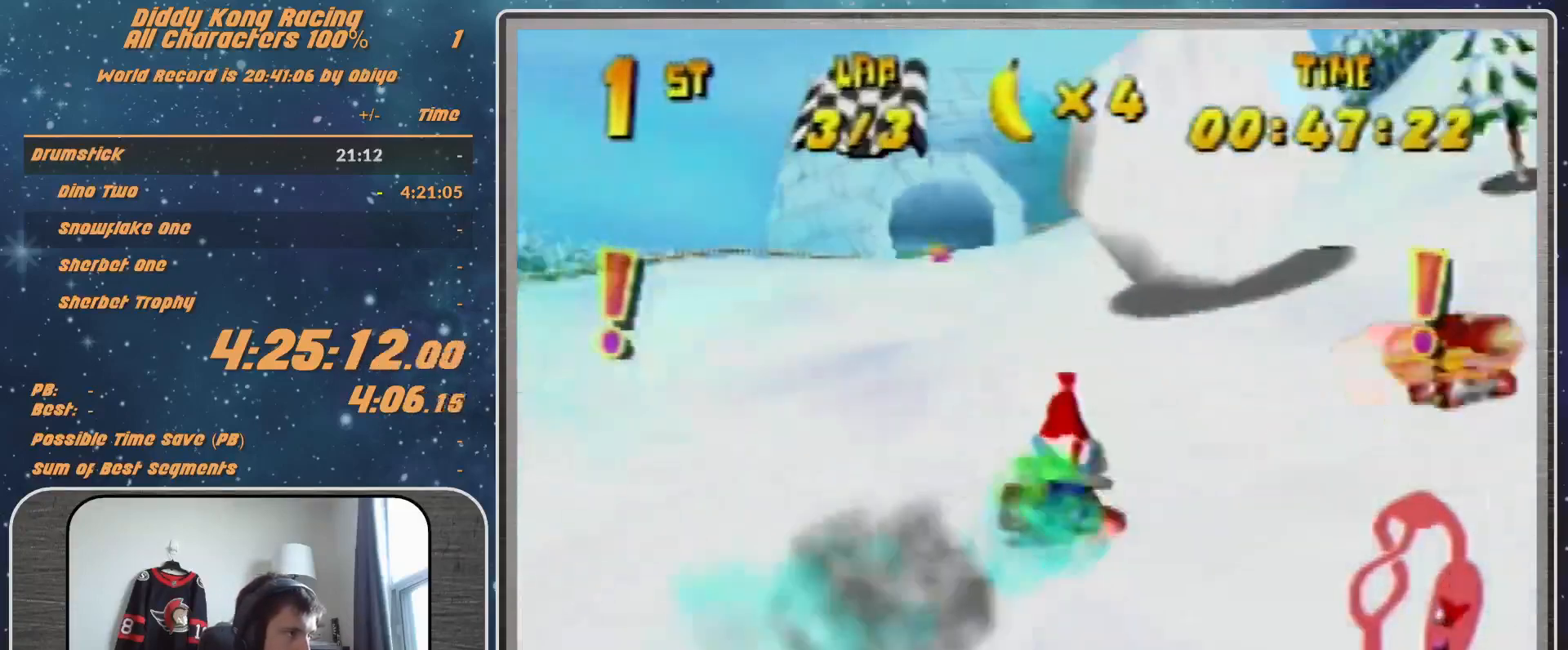
{"buttons": [], "left_stick": "up-right", "events": [[67, "A", "up"], [267, "R1", "up"], [333, "A", "down"], [400, "A", "up"], [433, "left_stick", "up-right"]]}
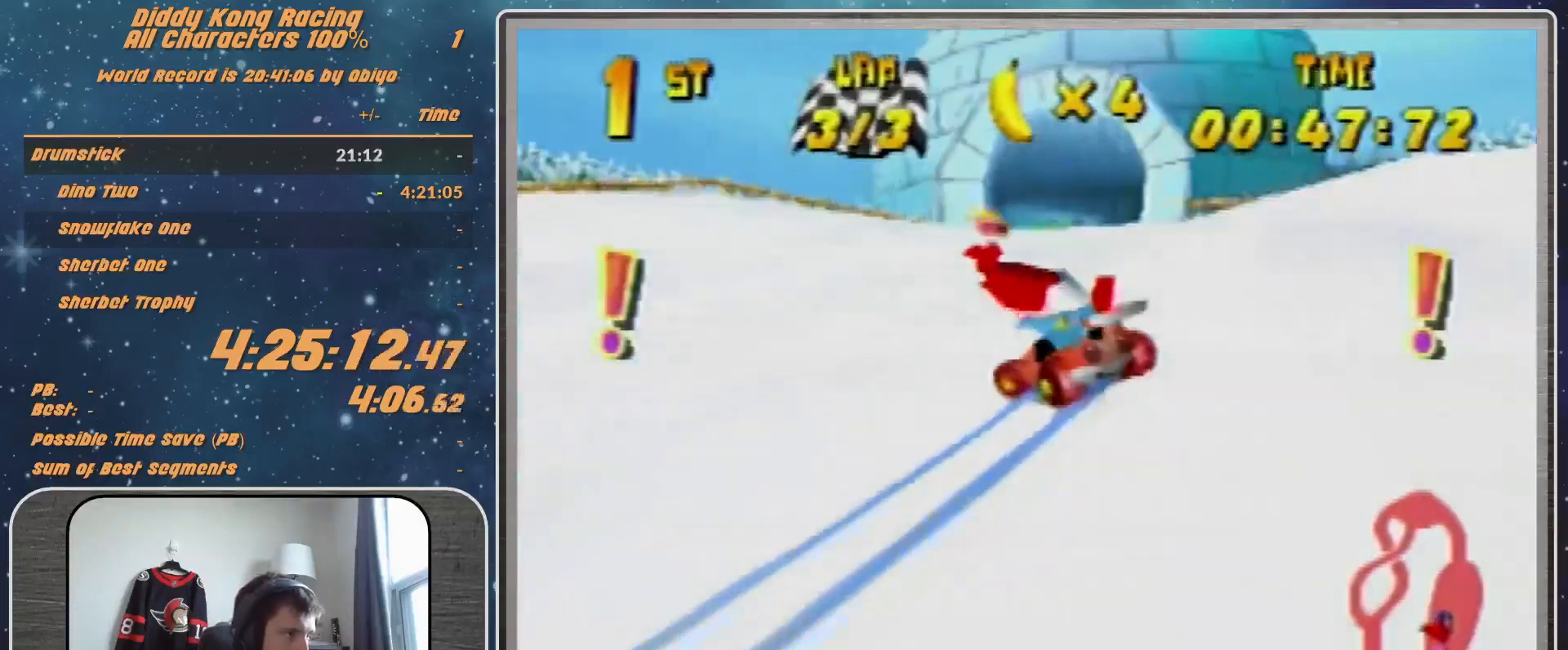
{"buttons": ["A"], "left_stick": "left", "events": [[133, "left_stick", "center"], [167, "A", "down"], [233, "A", "up"], [333, "A", "down"], [400, "A", "up"], [400, "left_stick", "left"], [467, "A", "down"]]}
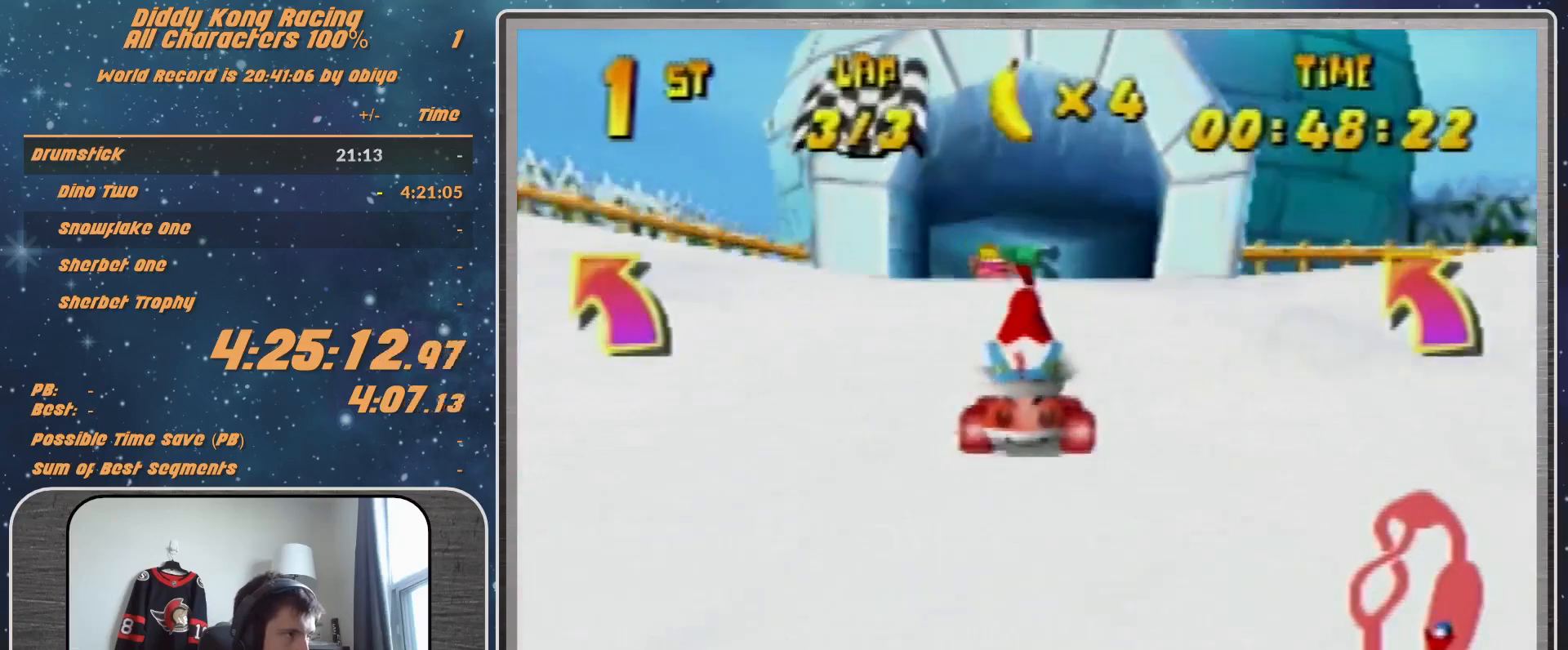
{"buttons": ["A"], "left_stick": "center", "events": [[67, "A", "up"], [67, "left_stick", "center"], [133, "A", "down"], [133, "left_stick", "left"], [233, "A", "up"], [333, "A", "down"], [367, "A", "up"], [367, "left_stick", "up-left"], [467, "A", "down"], [467, "left_stick", "center"]]}
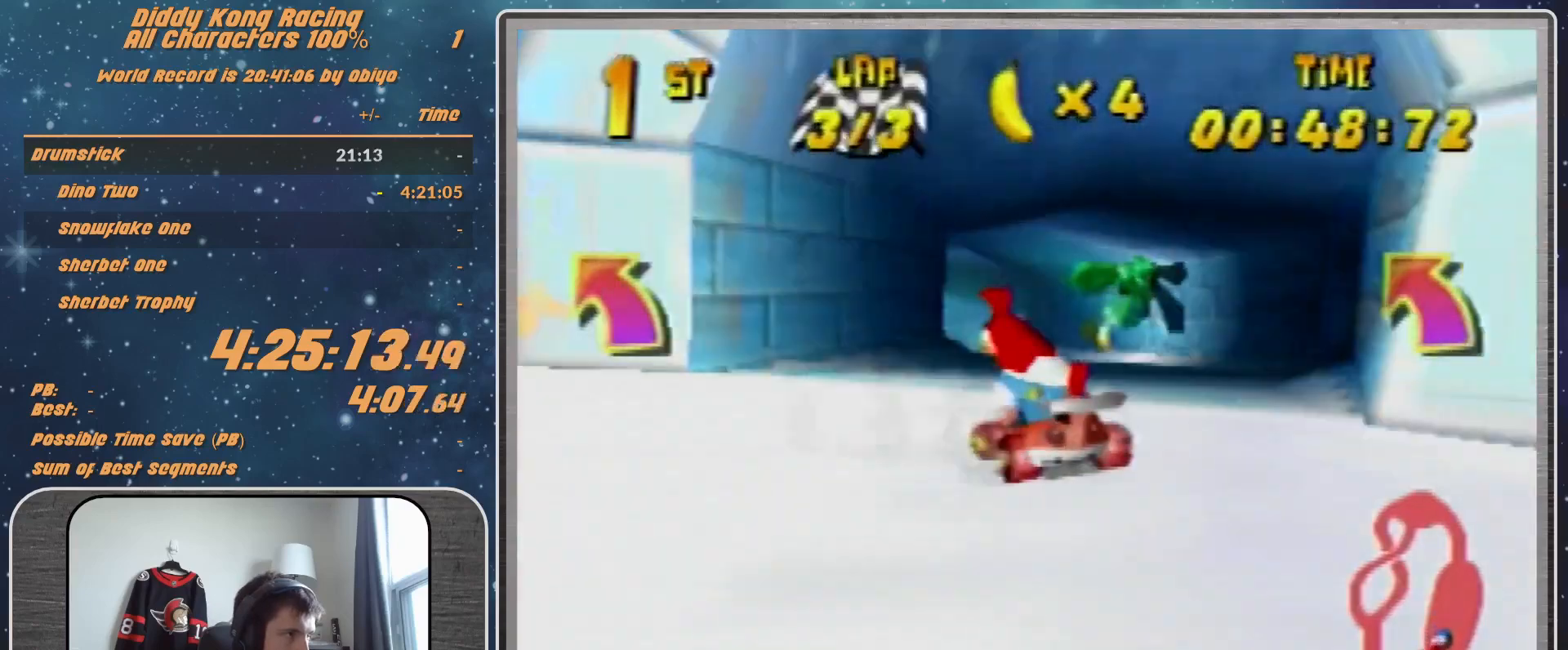
{"buttons": ["R1"], "left_stick": "up-left", "events": [[33, "A", "up"], [33, "left_stick", "right"], [133, "A", "down"], [167, "A", "up"], [167, "R1", "down"], [167, "left_stick", "up-right"], [267, "A", "down"], [367, "A", "up"], [467, "left_stick", "up-left"]]}
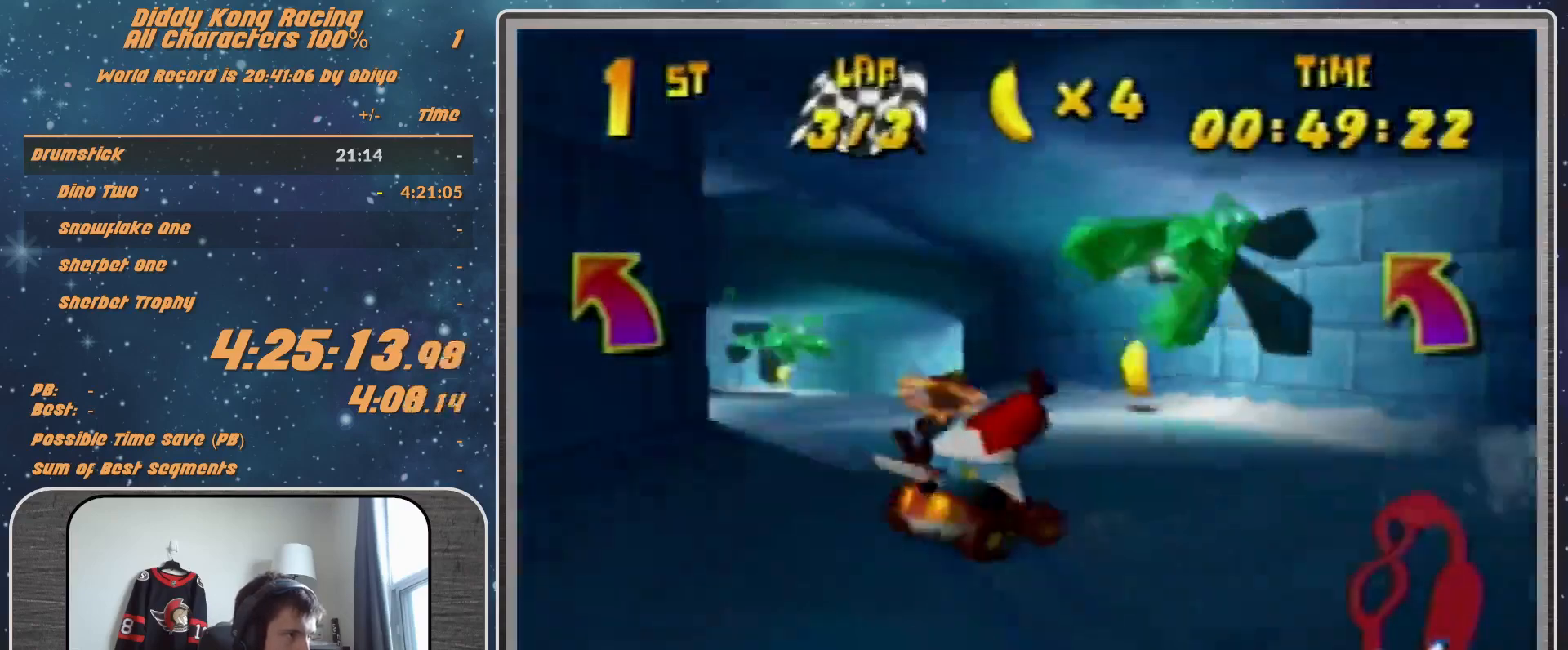
{"buttons": ["R1"], "left_stick": "right", "events": [[100, "A", "down"], [200, "A", "up"], [300, "A", "down"], [333, "A", "up"], [333, "left_stick", "up-right"], [400, "left_stick", "right"]]}
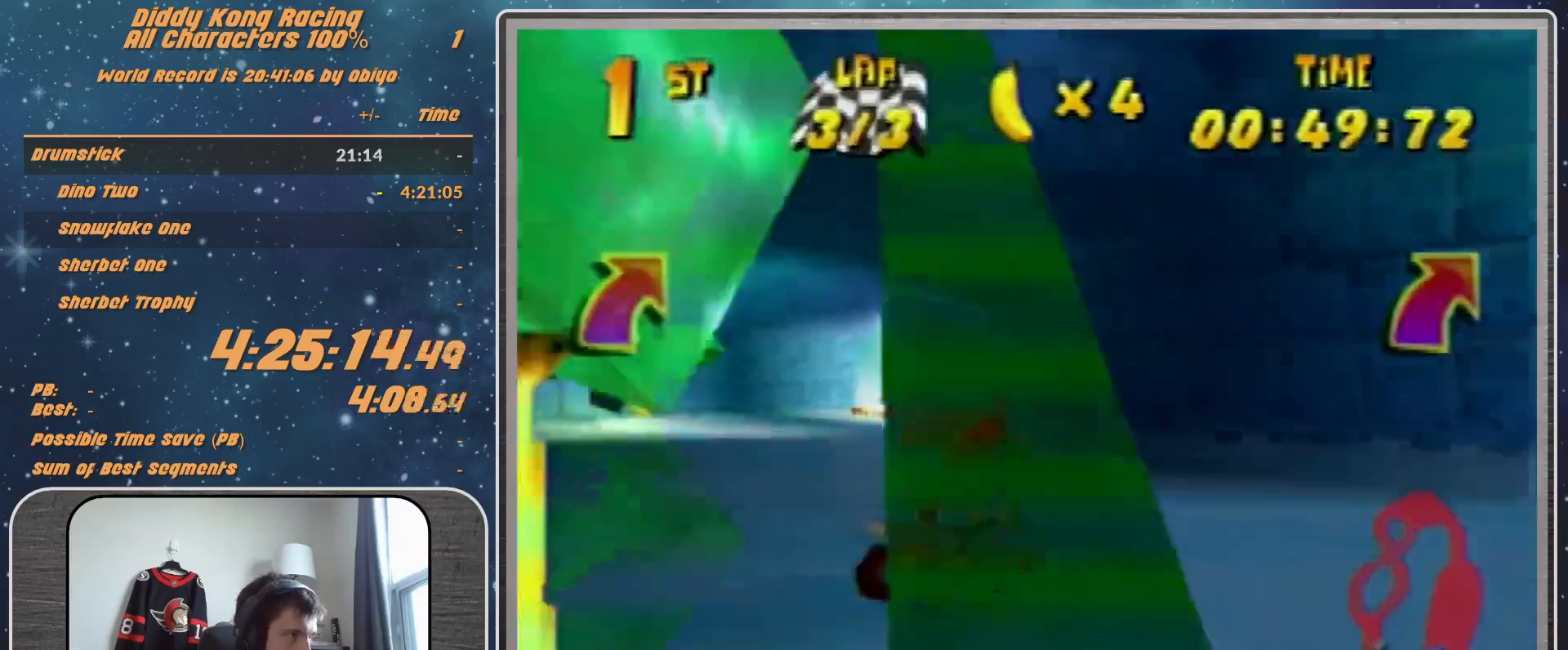
{"buttons": ["R1"], "left_stick": "right", "events": [[67, "A", "down"], [167, "A", "up"], [233, "A", "down"], [333, "A", "up"], [433, "A", "down"], [500, "A", "up"]]}
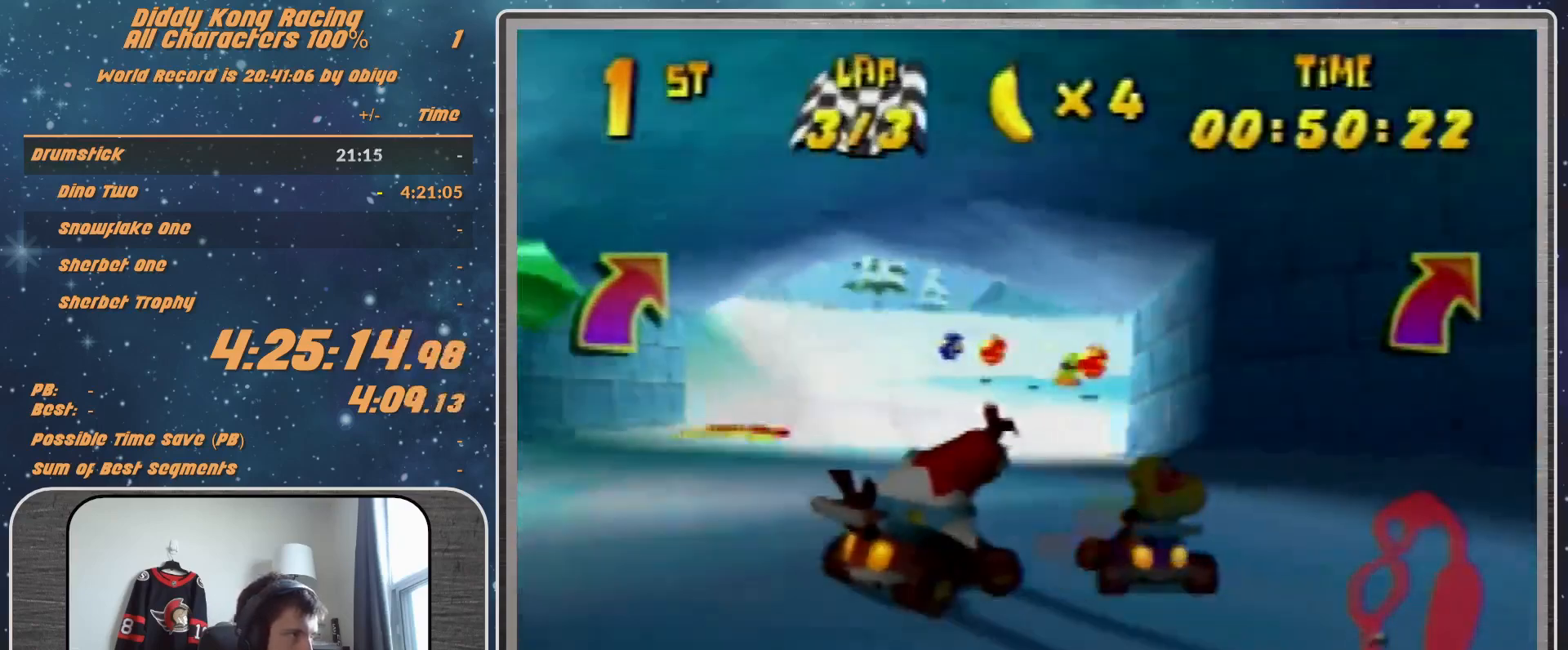
{"buttons": ["B", "R1"], "left_stick": "right", "events": [[67, "A", "down"], [167, "A", "up"], [500, "B", "down"]]}
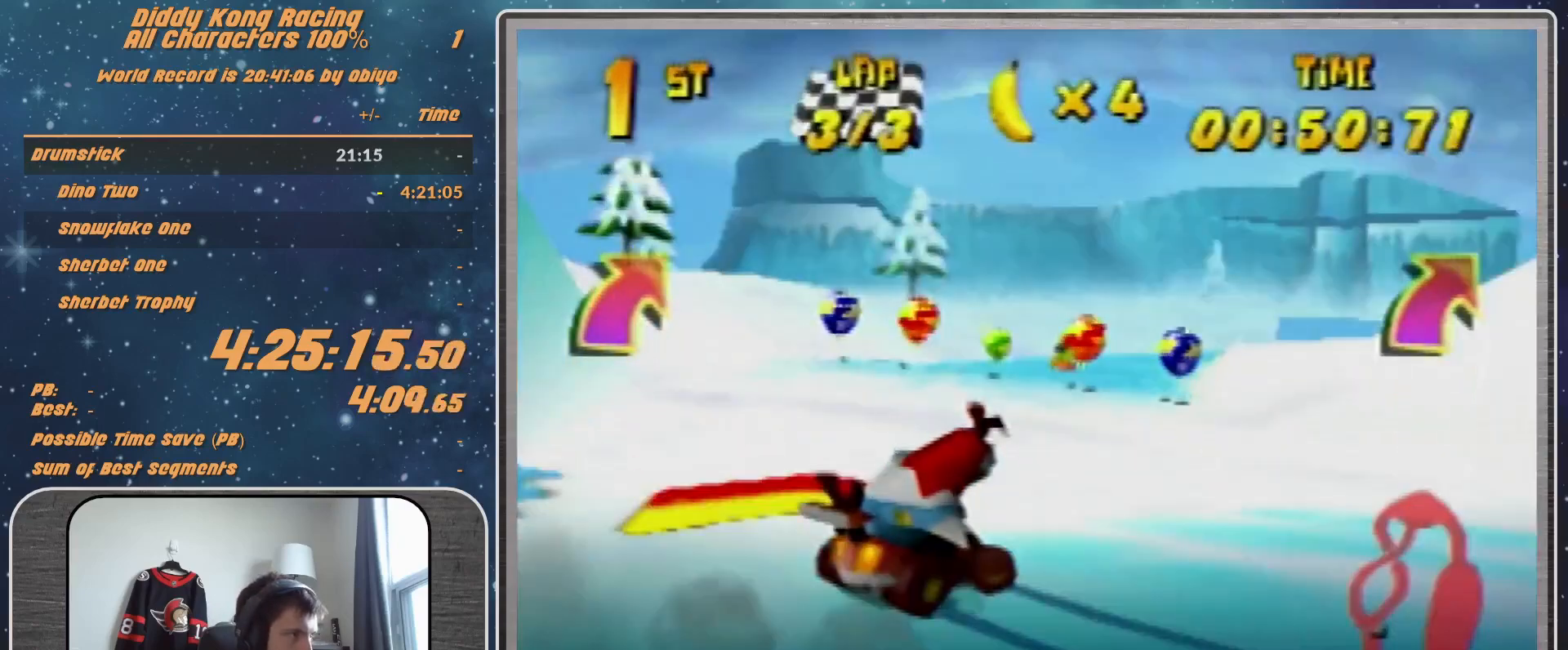
{"buttons": [], "left_stick": "right", "events": [[67, "B", "up"], [400, "R1", "up"]]}
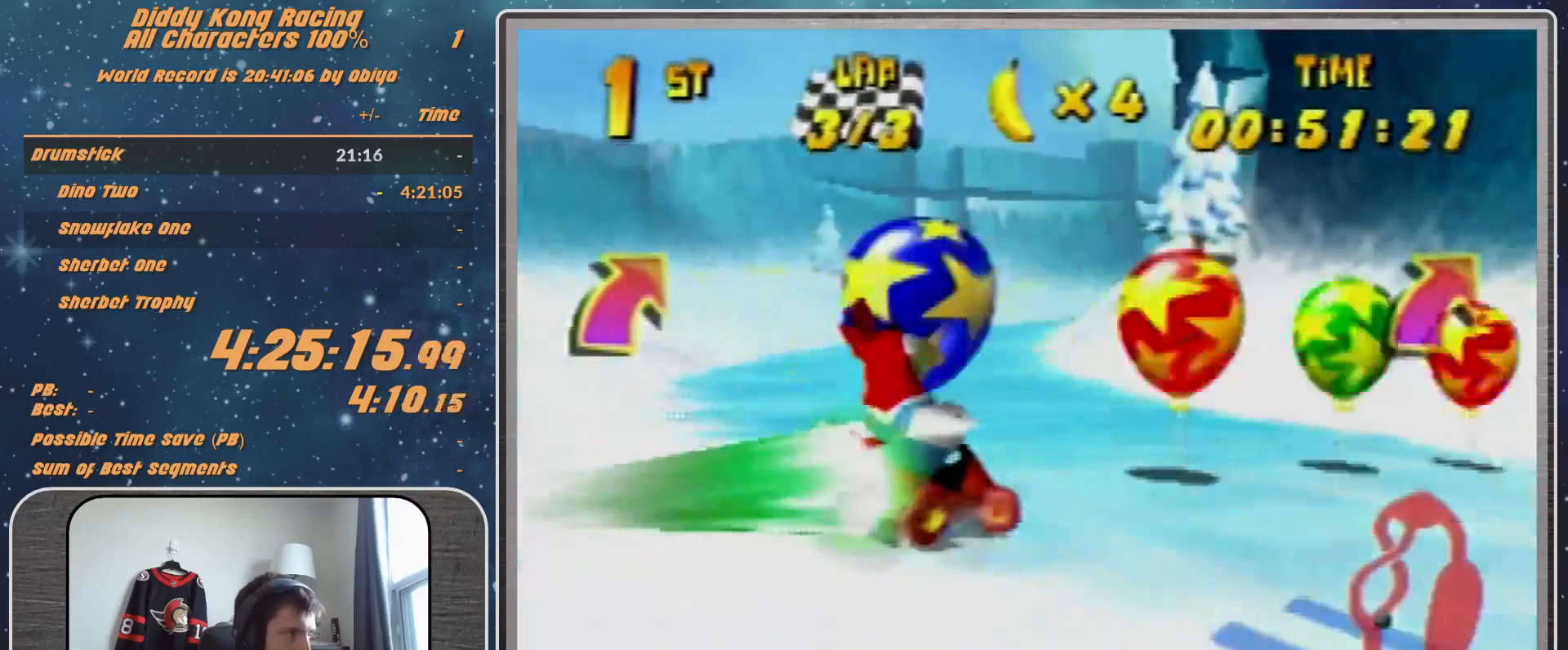
{"buttons": ["R1"], "left_stick": "up-right", "events": [[33, "B", "down"], [33, "R1", "down"], [200, "B", "up"], [233, "R1", "up"], [300, "Z", "down"], [300, "left_stick", "up-right"], [467, "R1", "down"], [467, "Z", "up"]]}
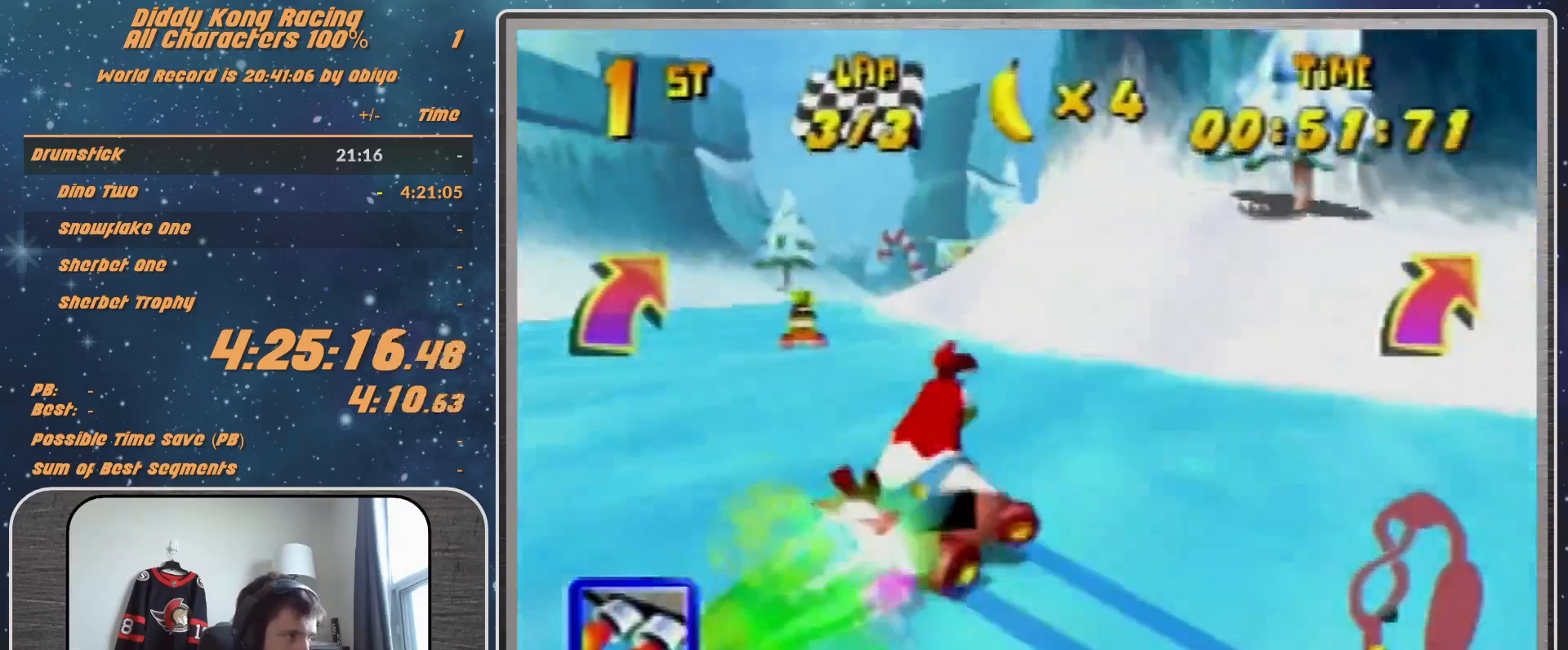
{"buttons": [], "left_stick": "center", "events": [[133, "R1", "up"], [233, "left_stick", "left"], [367, "left_stick", "center"]]}
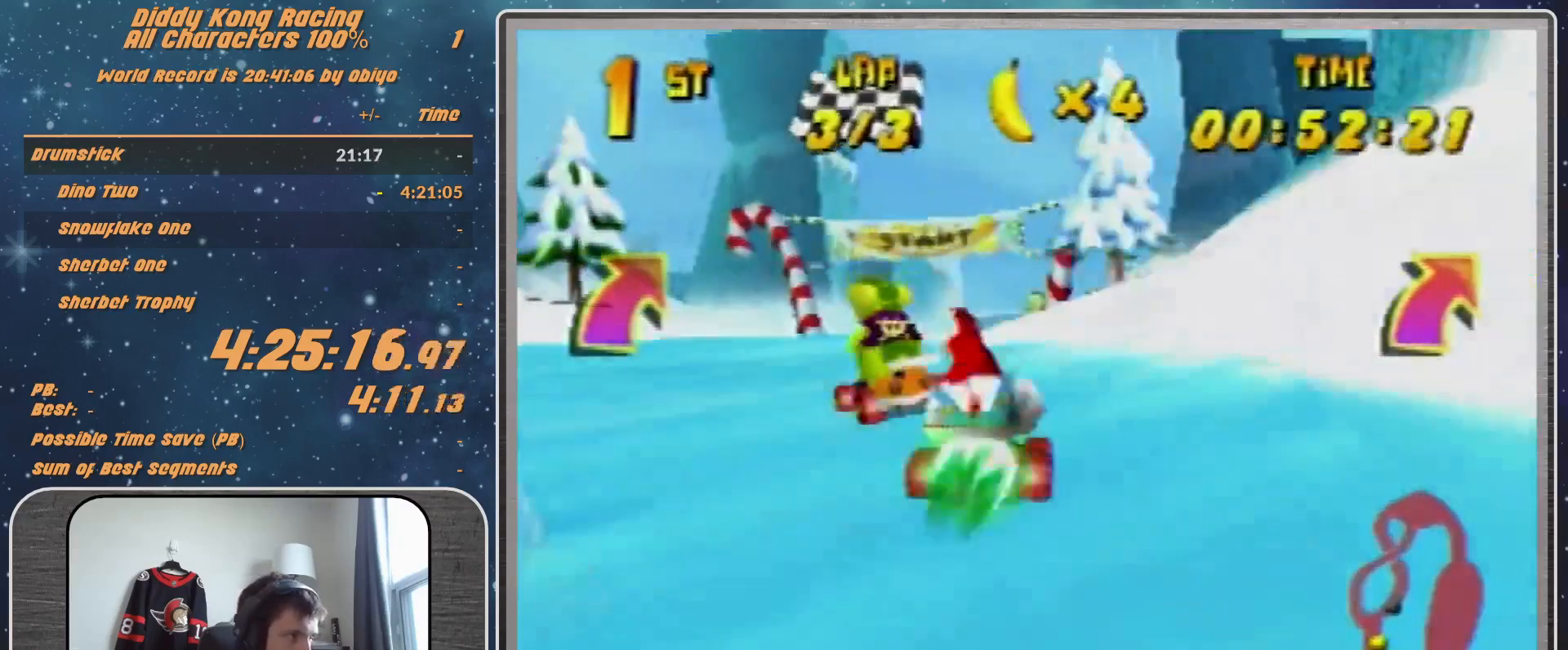
{"buttons": [], "left_stick": "center", "events": []}
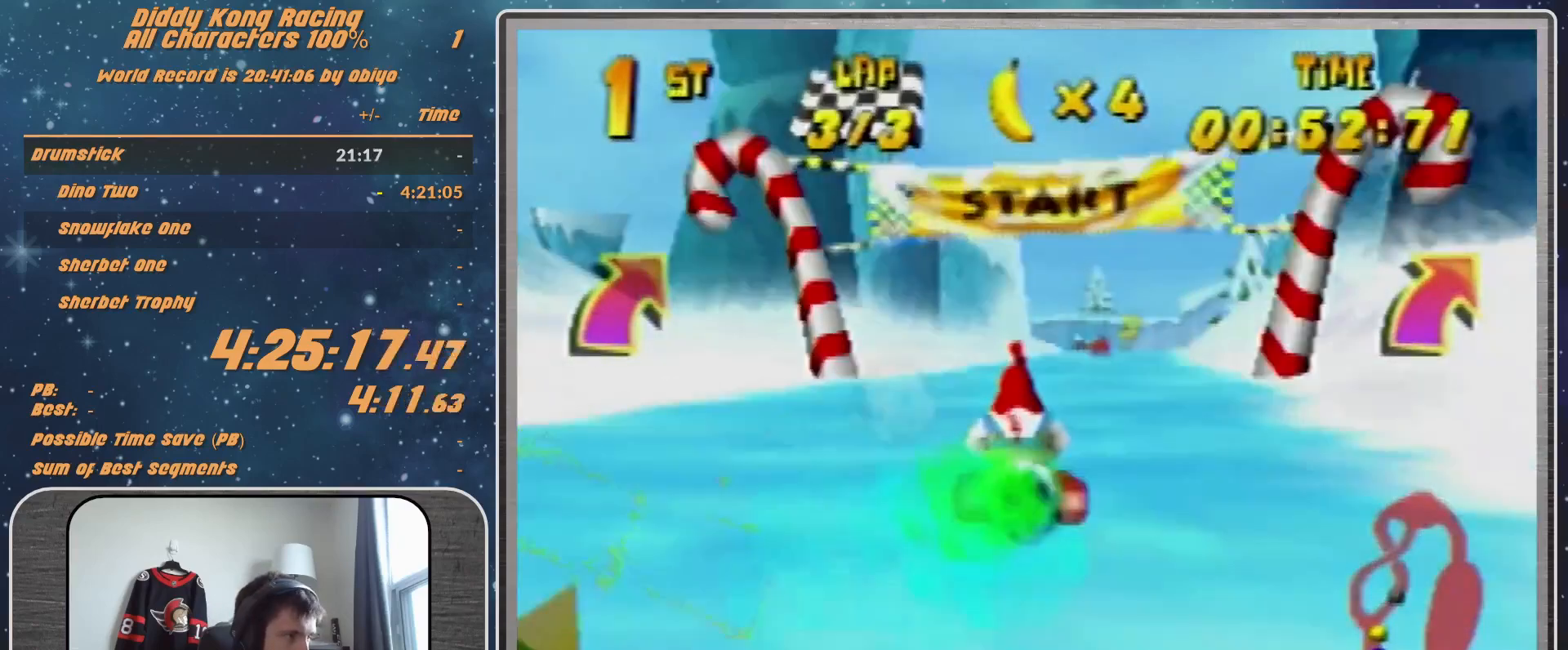
{"buttons": ["START"], "left_stick": "center", "events": [[400, "START", "down"]]}
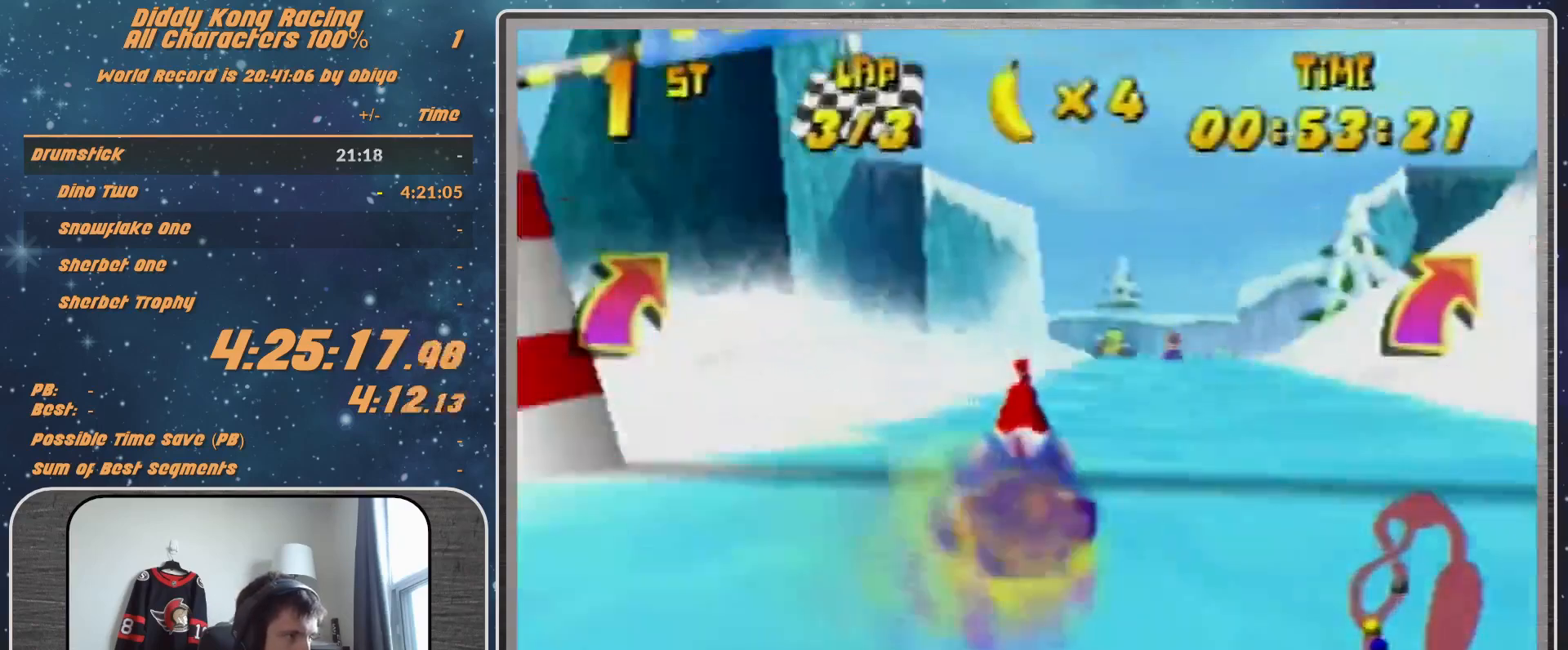
{"buttons": [], "left_stick": "down", "events": [[67, "START", "up"], [300, "left_stick", "down"], [400, "left_stick", "center"], [500, "left_stick", "down"]]}
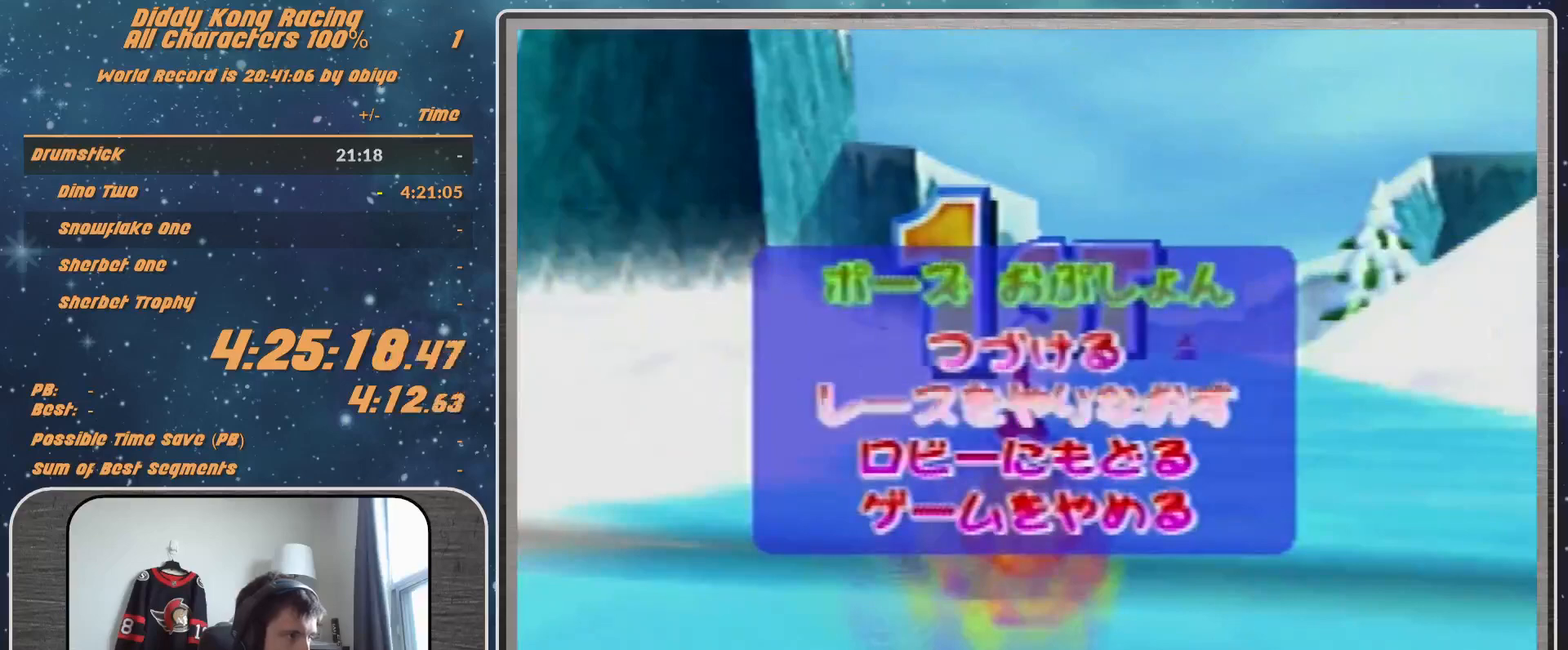
{"buttons": [], "left_stick": "center", "events": [[67, "A", "down"], [133, "left_stick", "center"], [167, "A", "up"]]}